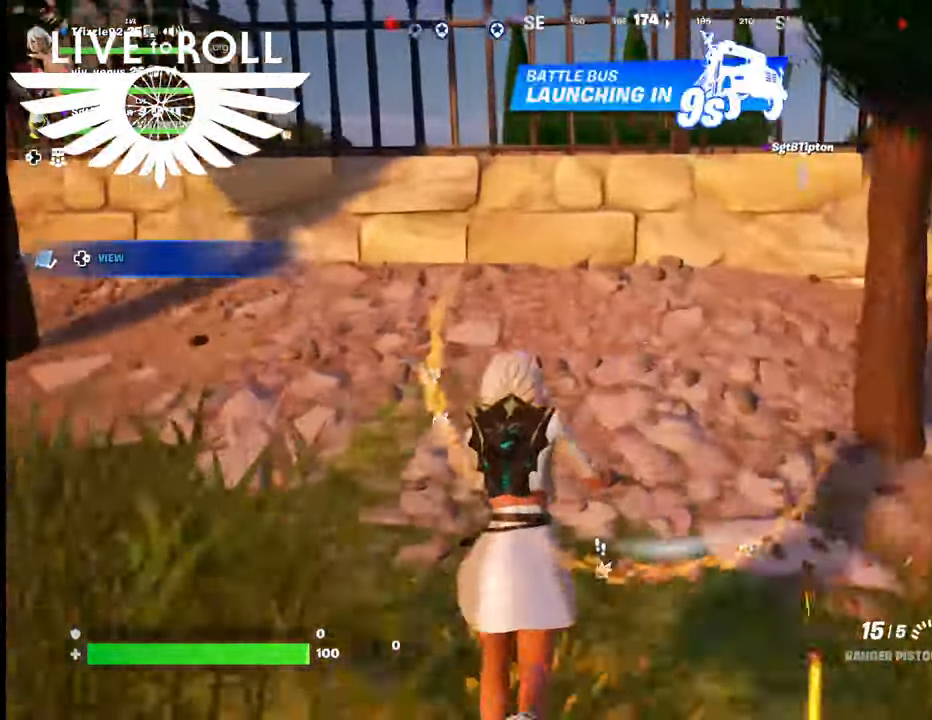
Gameplay with a controller (Xbox layout); each line is a JSON object with the inputs held at the frame after it. "events" lists button and stick changes between this image and that frame as [ms after this image, input, new state], when the widget could be followed in between. Not read: SHARE.
{"buttons": [], "left_stick": "up", "right_stick": "center", "events": []}
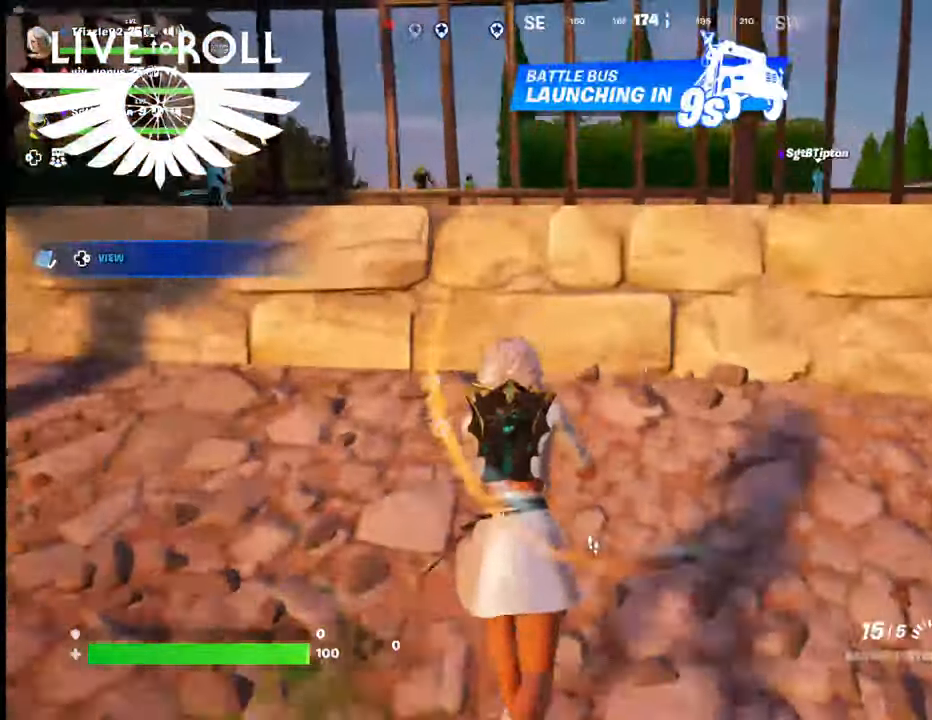
{"buttons": ["A"], "left_stick": "up", "right_stick": "center", "events": [[67, "A", "down"], [167, "A", "up"], [267, "A", "down"], [367, "A", "up"], [467, "A", "down"]]}
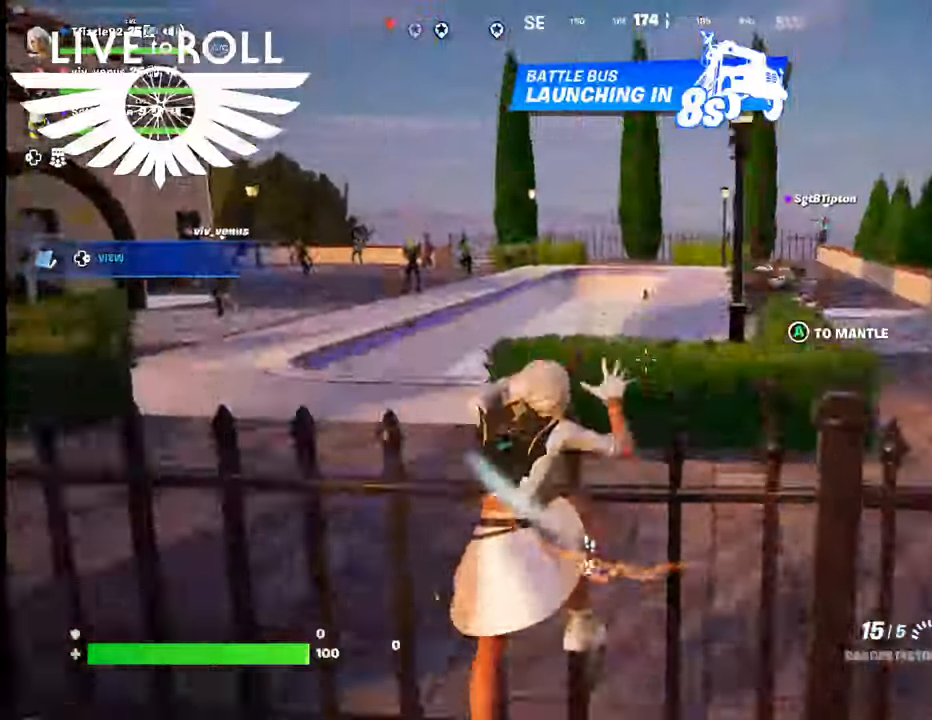
{"buttons": [], "left_stick": "up-right", "right_stick": "center", "events": [[67, "A", "up"], [134, "A", "down"], [267, "A", "up"], [434, "left_stick", "up-right"]]}
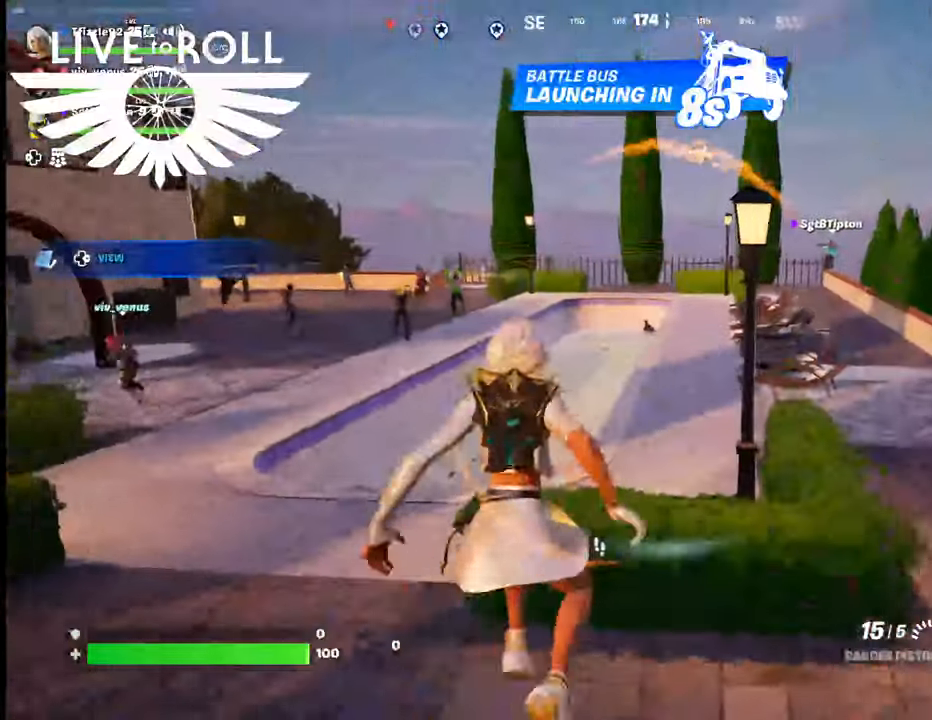
{"buttons": [], "left_stick": "up-right", "right_stick": "center", "events": []}
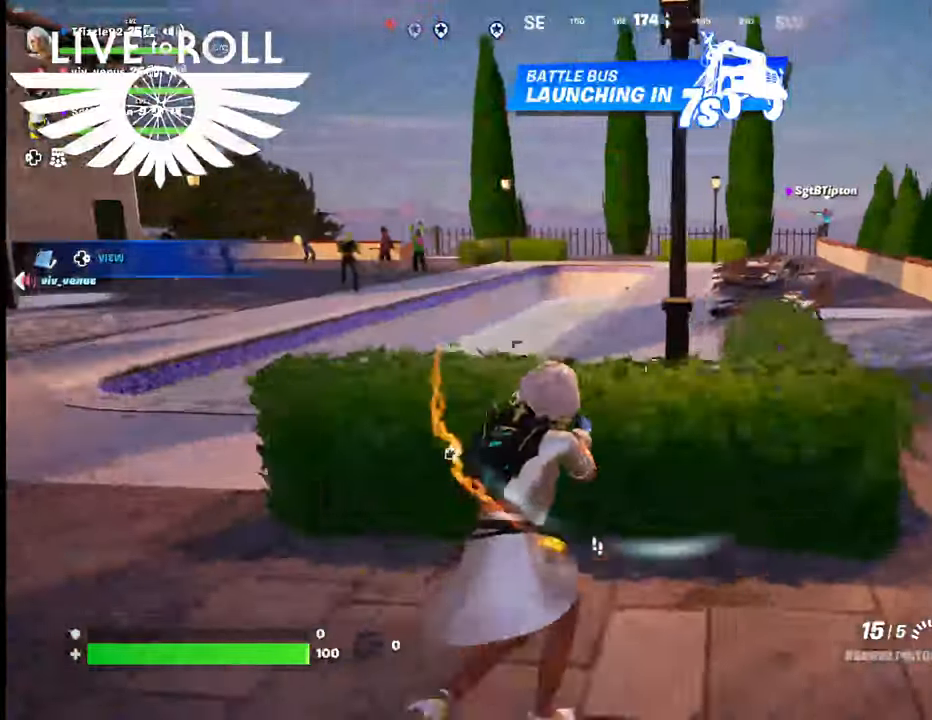
{"buttons": [], "left_stick": "up-right", "right_stick": "center", "events": []}
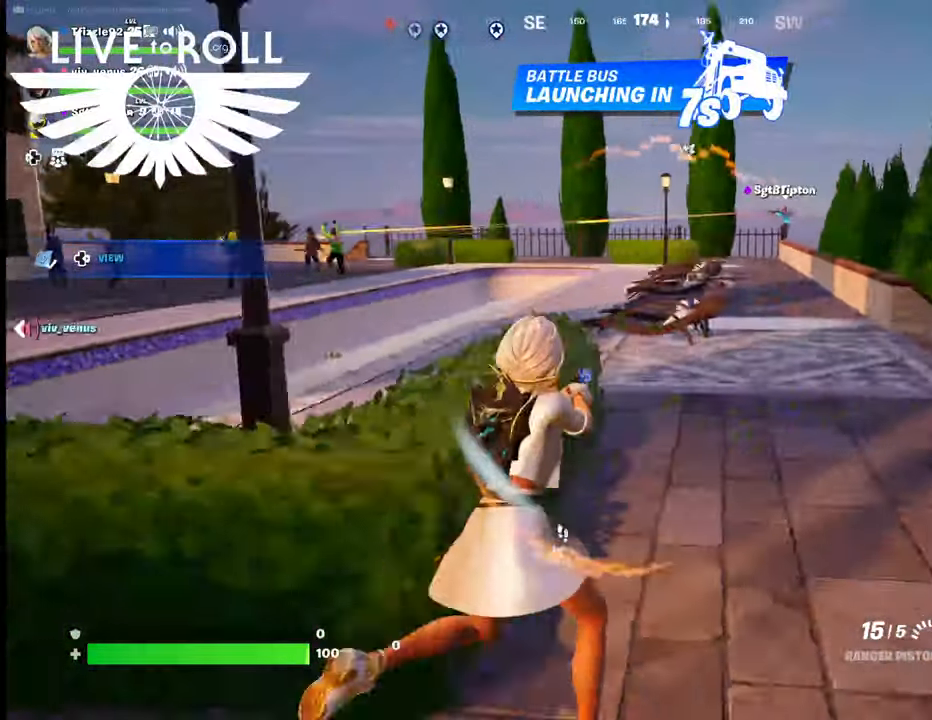
{"buttons": [], "left_stick": "up-right", "right_stick": "center", "events": []}
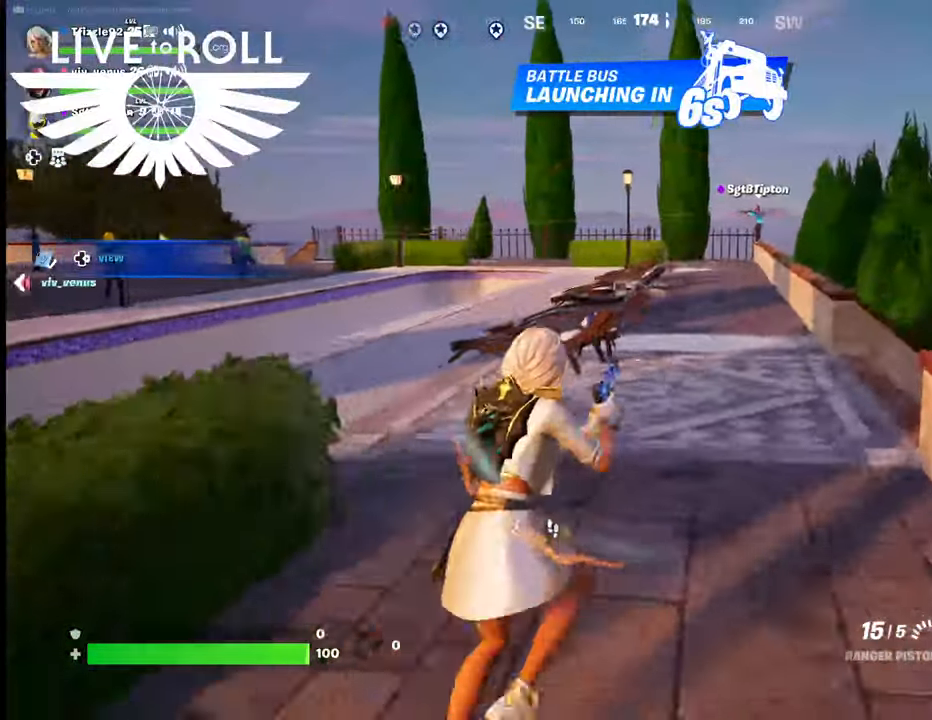
{"buttons": [], "left_stick": "up", "right_stick": "center", "events": [[200, "left_stick", "up"]]}
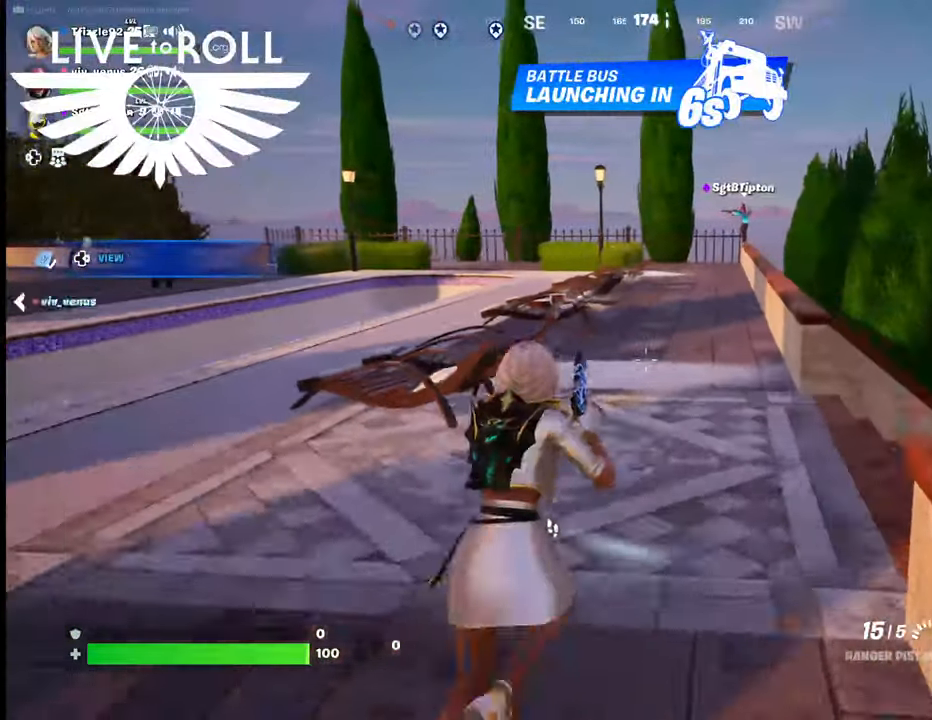
{"buttons": [], "left_stick": "up", "right_stick": "center", "events": []}
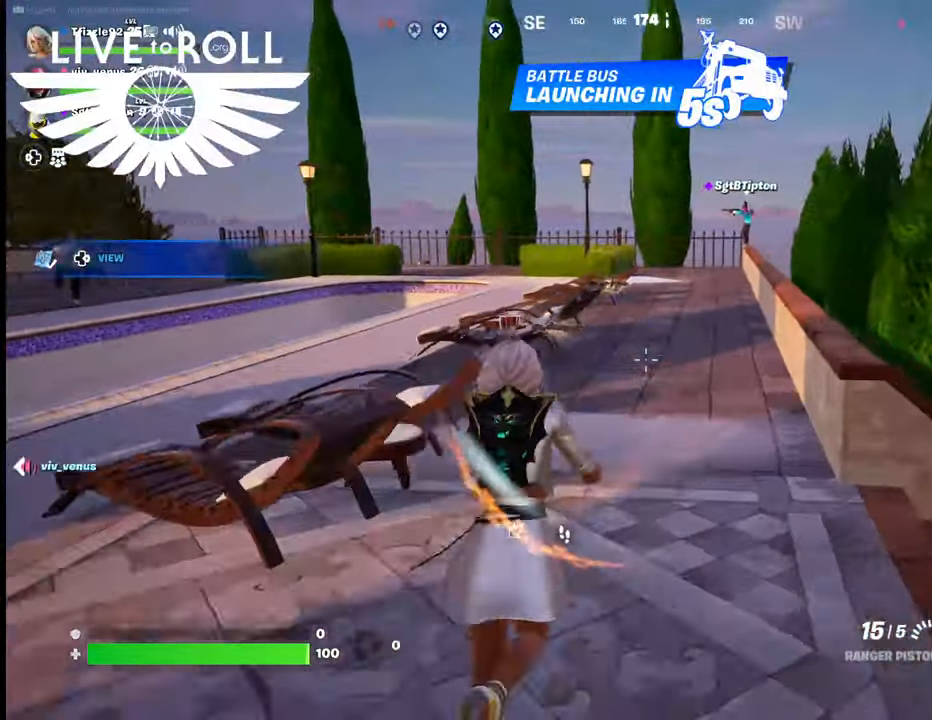
{"buttons": ["A"], "left_stick": "up", "right_stick": "center", "events": [[400, "A", "down"]]}
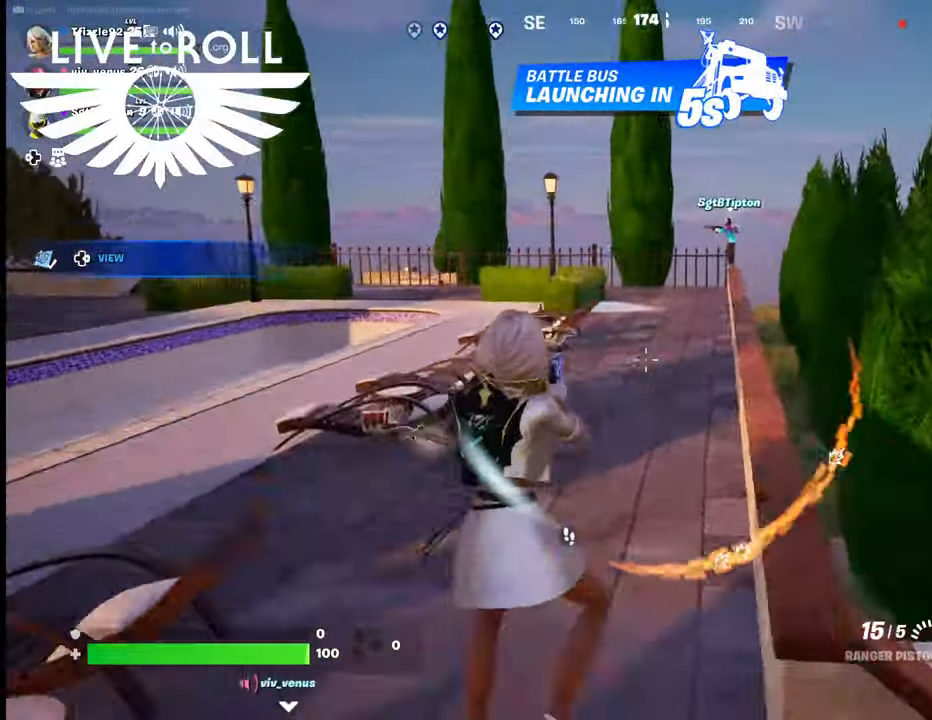
{"buttons": [], "left_stick": "up", "right_stick": "center", "events": [[34, "A", "up"]]}
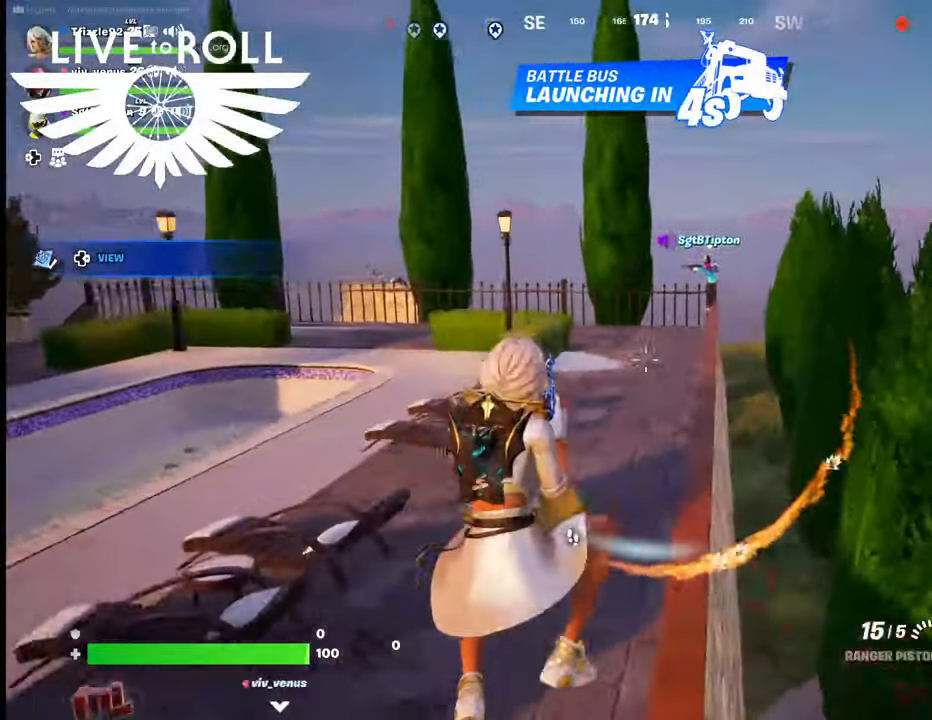
{"buttons": [], "left_stick": "up", "right_stick": "center", "events": []}
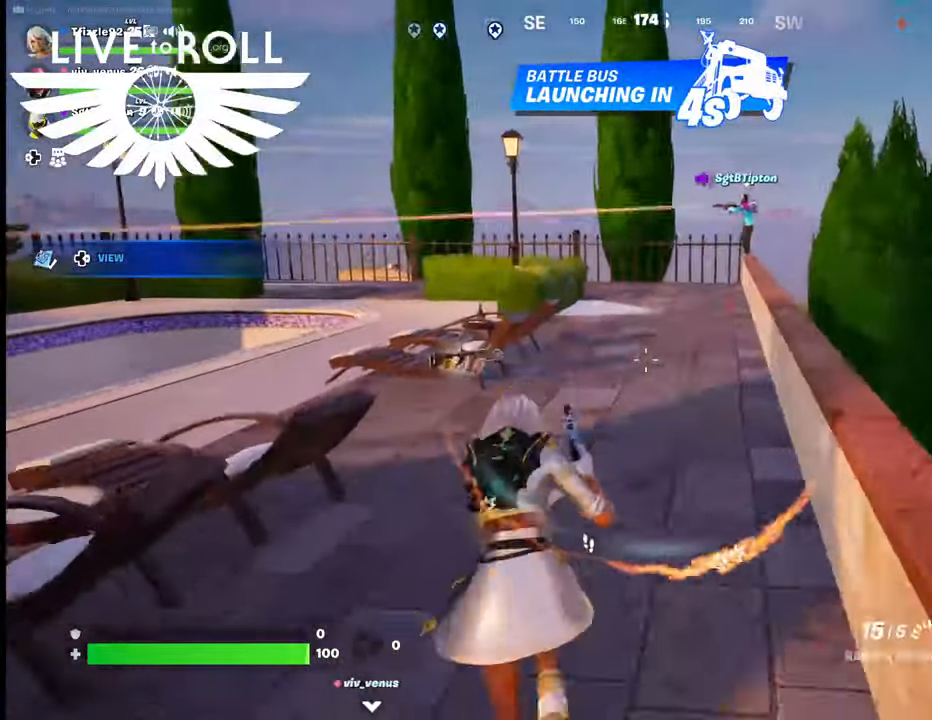
{"buttons": [], "left_stick": "up", "right_stick": "center", "events": []}
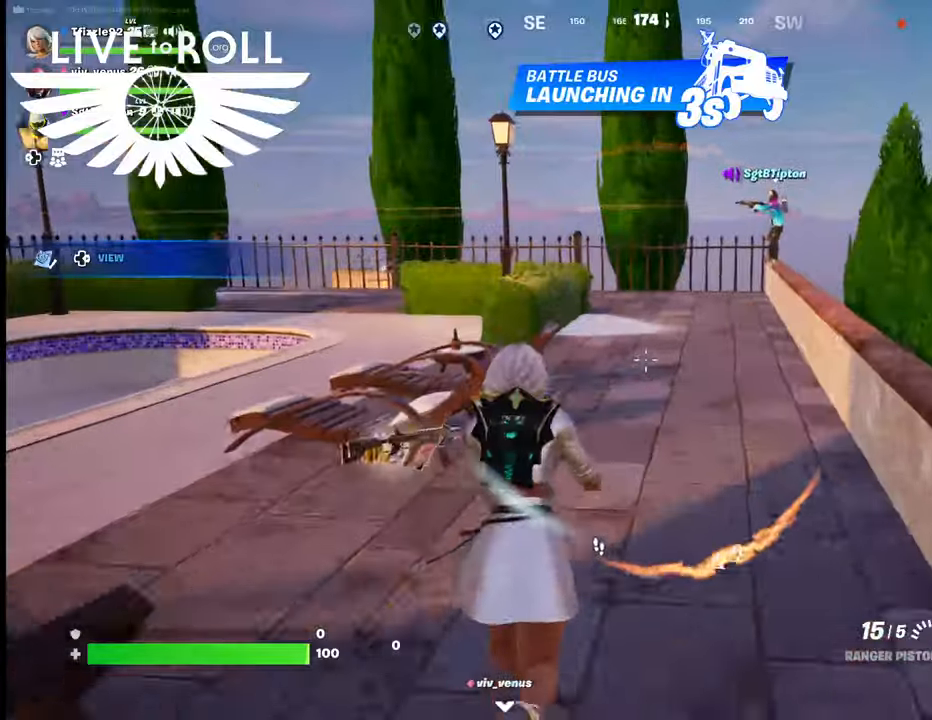
{"buttons": [], "left_stick": "up", "right_stick": "center", "events": []}
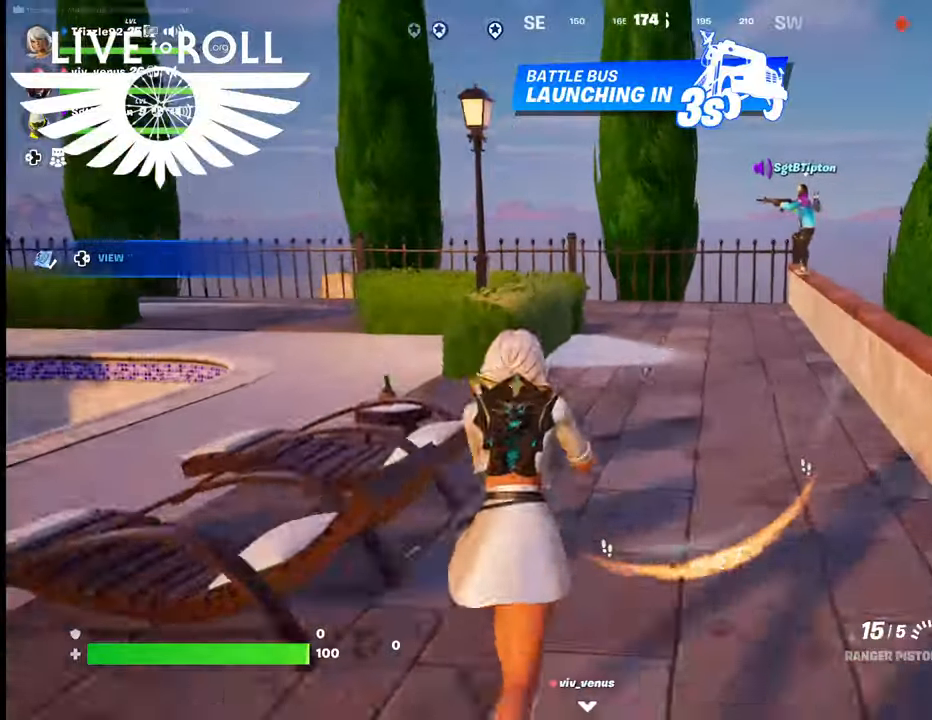
{"buttons": [], "left_stick": "up", "right_stick": "center", "events": []}
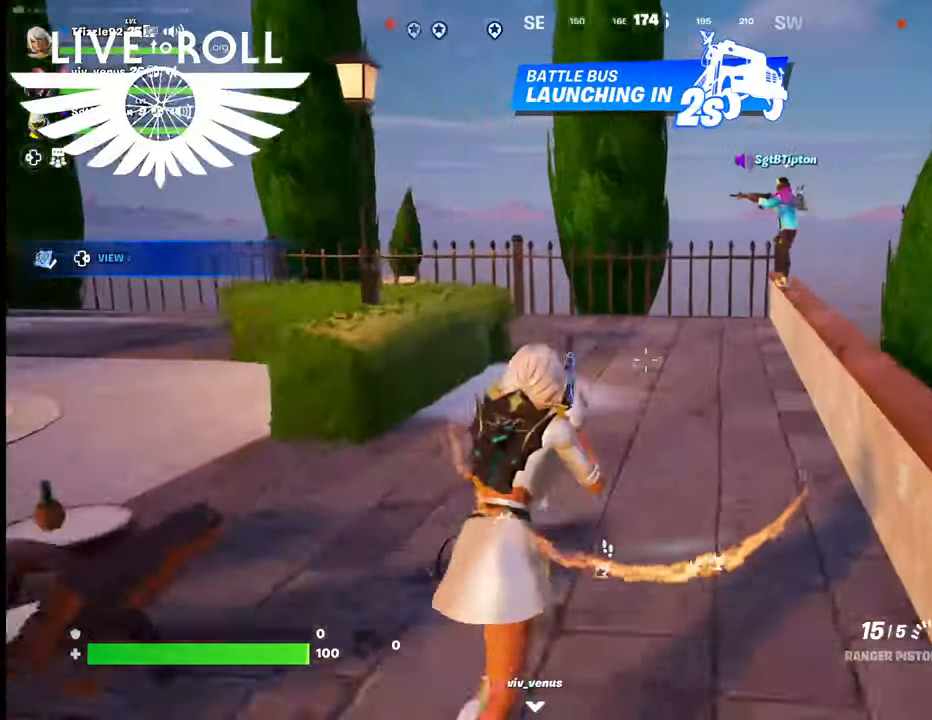
{"buttons": [], "left_stick": "up", "right_stick": "center", "events": []}
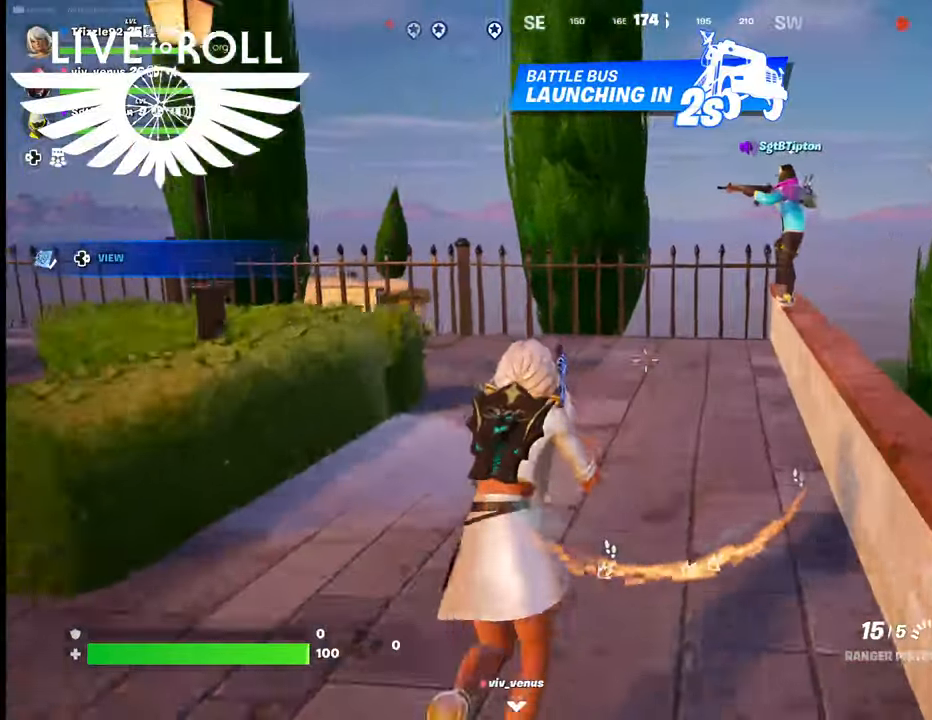
{"buttons": [], "left_stick": "up", "right_stick": "center", "events": []}
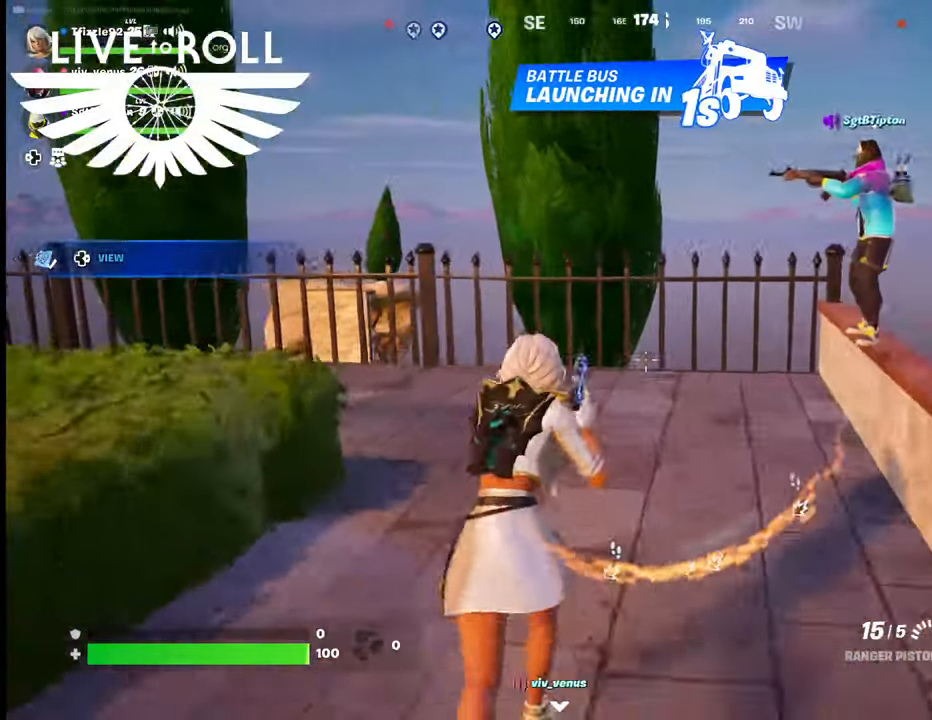
{"buttons": [], "left_stick": "up", "right_stick": "center", "events": []}
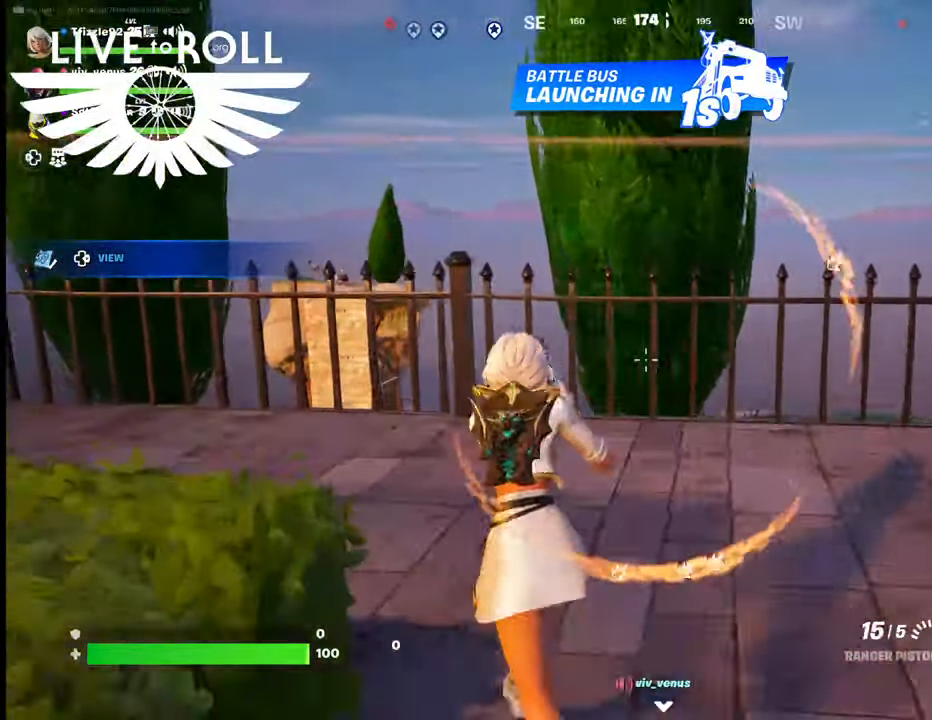
{"buttons": ["A"], "left_stick": "up", "right_stick": "center", "events": [[334, "A", "down"]]}
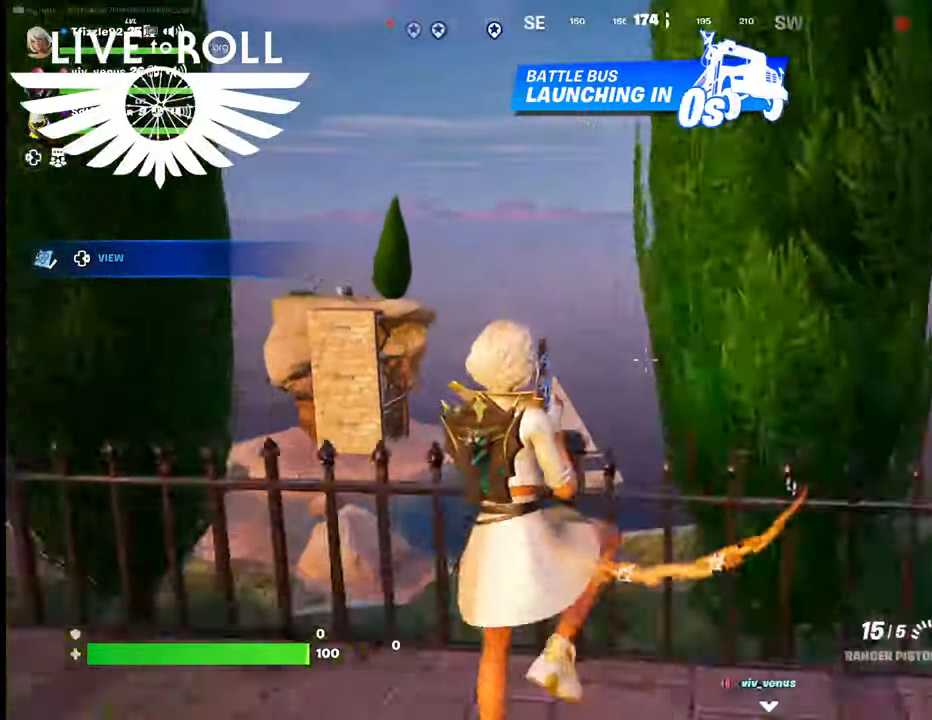
{"buttons": [], "left_stick": "up", "right_stick": "center", "events": [[34, "A", "up"]]}
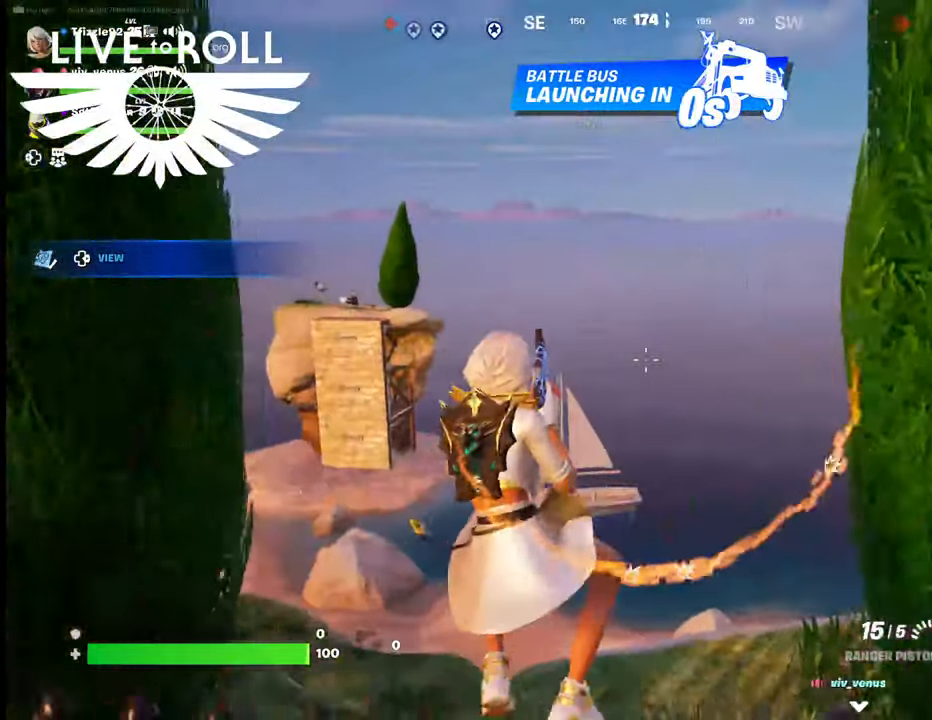
{"buttons": [], "left_stick": "up", "right_stick": "center", "events": []}
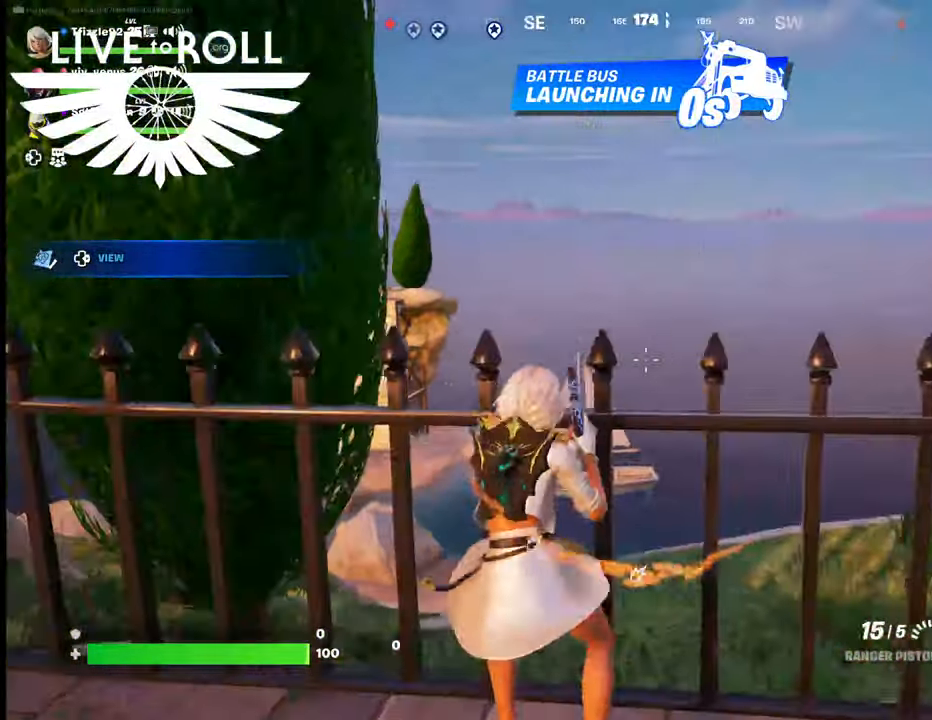
{"buttons": [], "left_stick": "up", "right_stick": "center", "events": [[34, "A", "down"], [234, "A", "up"]]}
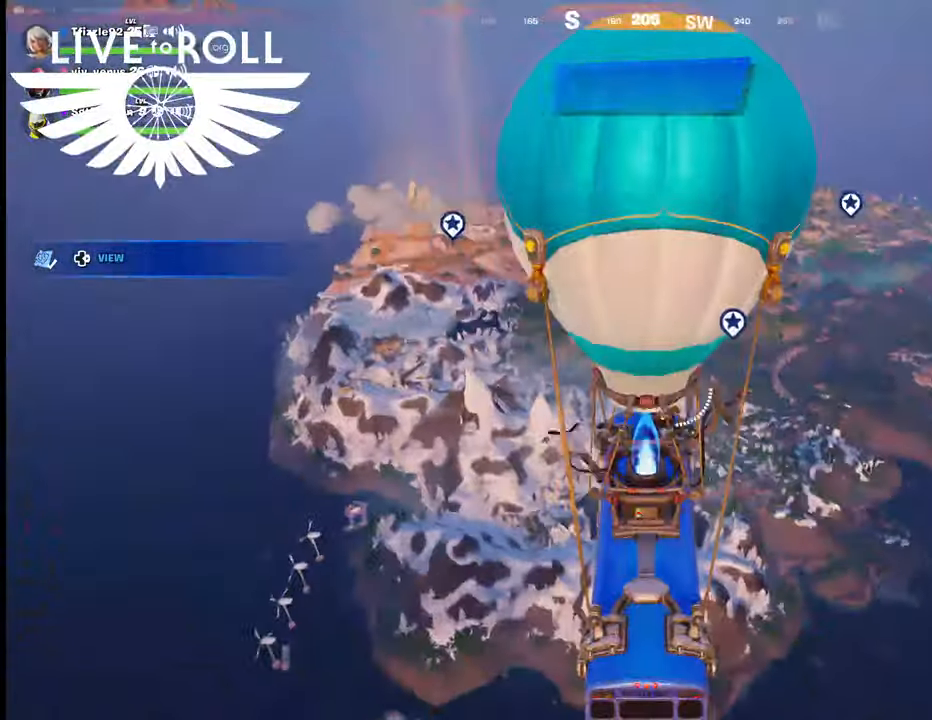
{"buttons": [], "left_stick": "up", "right_stick": "center", "events": []}
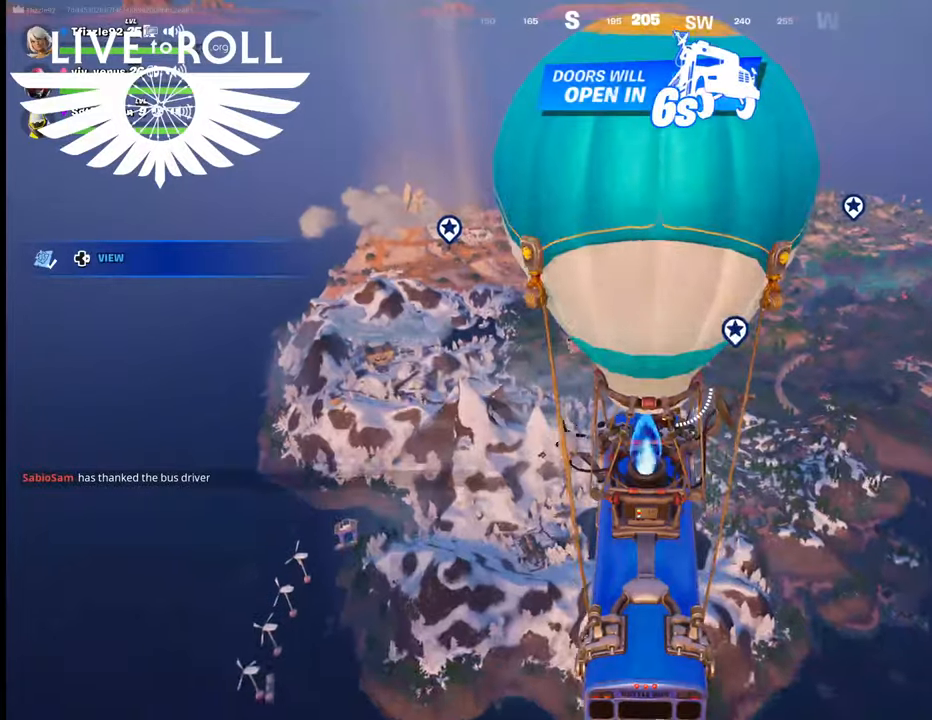
{"buttons": [], "left_stick": "up", "right_stick": "center", "events": []}
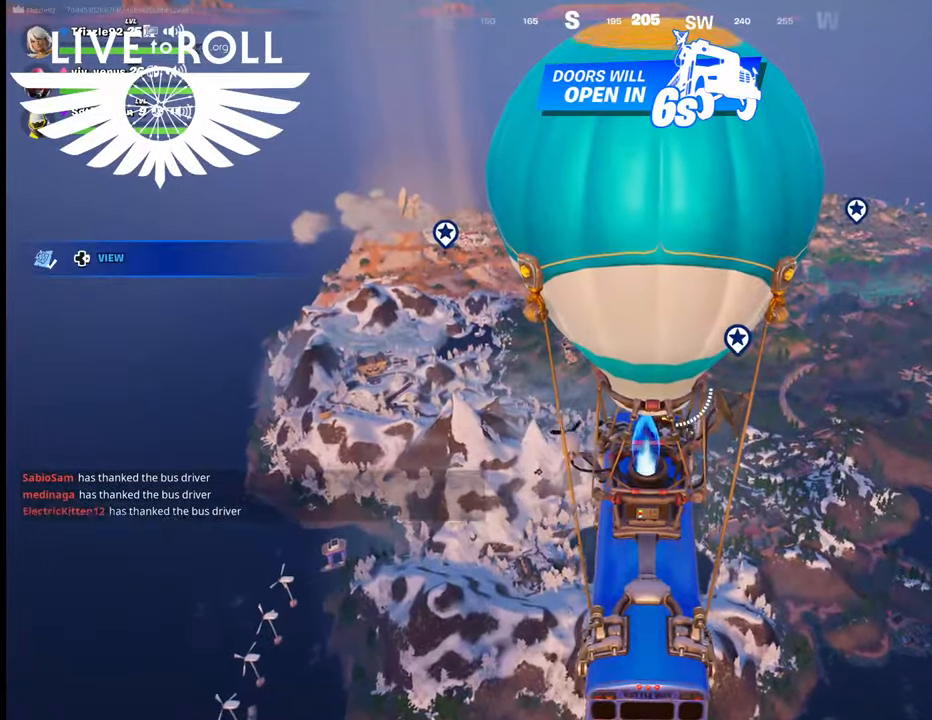
{"buttons": [], "left_stick": "up", "right_stick": "center", "events": []}
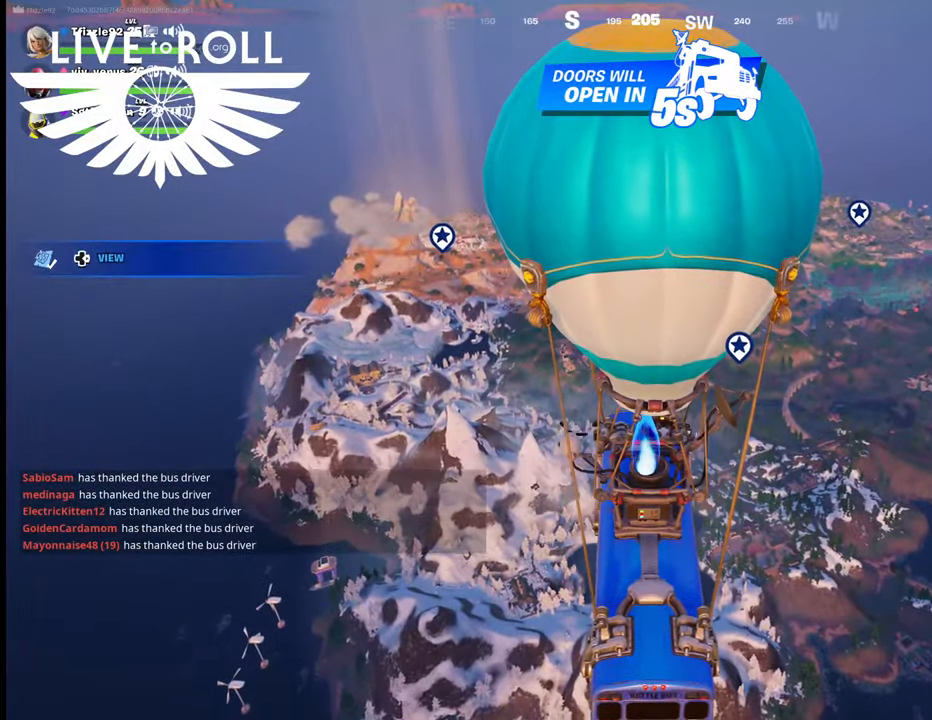
{"buttons": [], "left_stick": "up", "right_stick": "center", "events": []}
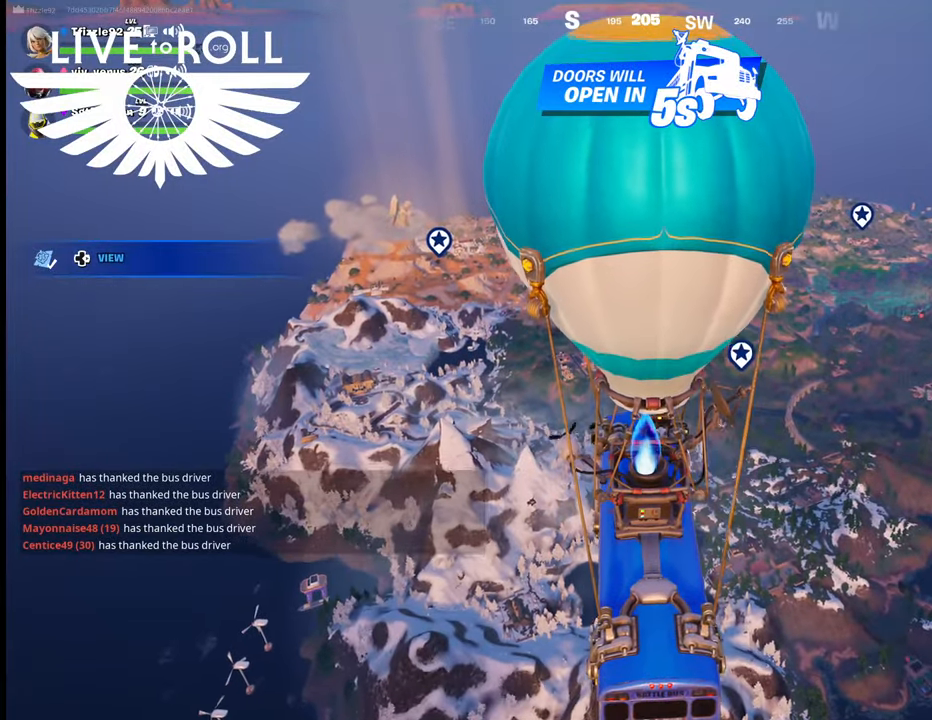
{"buttons": [], "left_stick": "up", "right_stick": "center", "events": []}
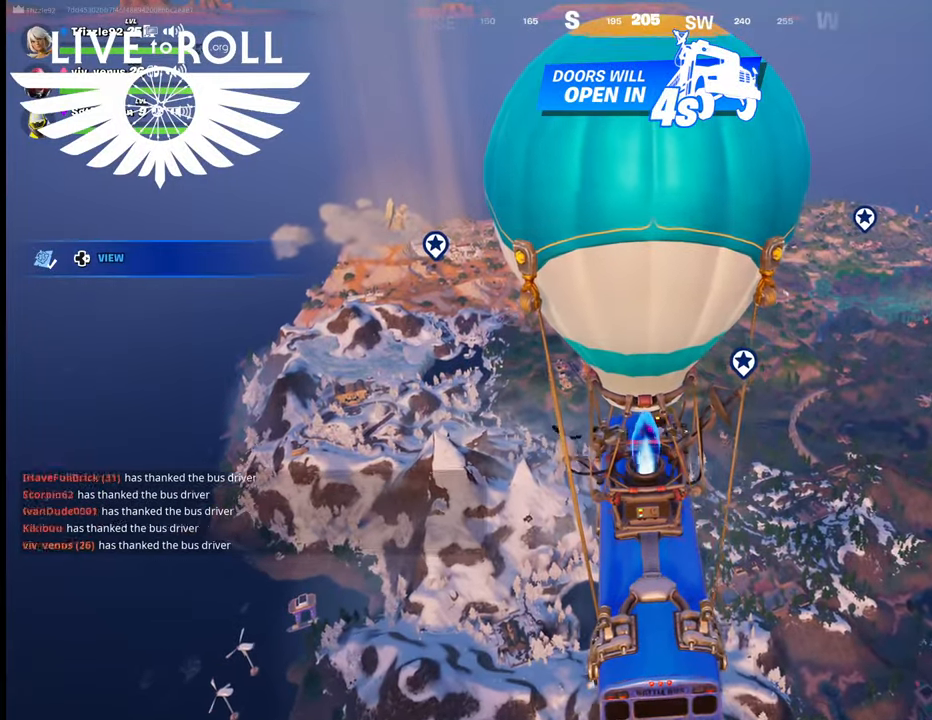
{"buttons": [], "left_stick": "up", "right_stick": "center", "events": []}
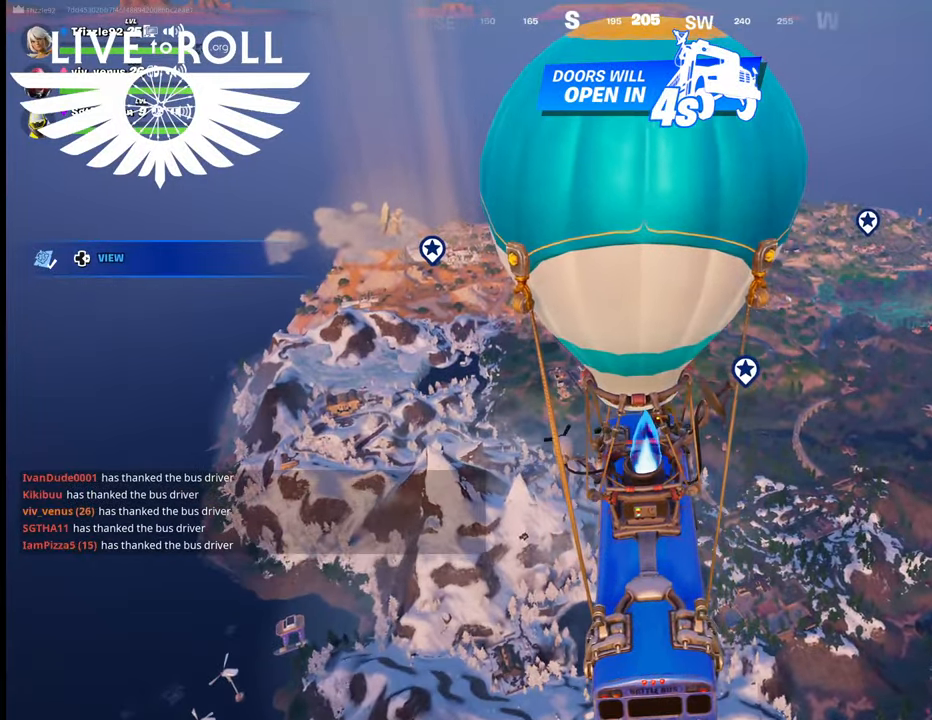
{"buttons": [], "left_stick": "down-right", "right_stick": "center", "events": [[67, "left_stick", "center"], [200, "left_stick", "down"], [334, "left_stick", "down-right"]]}
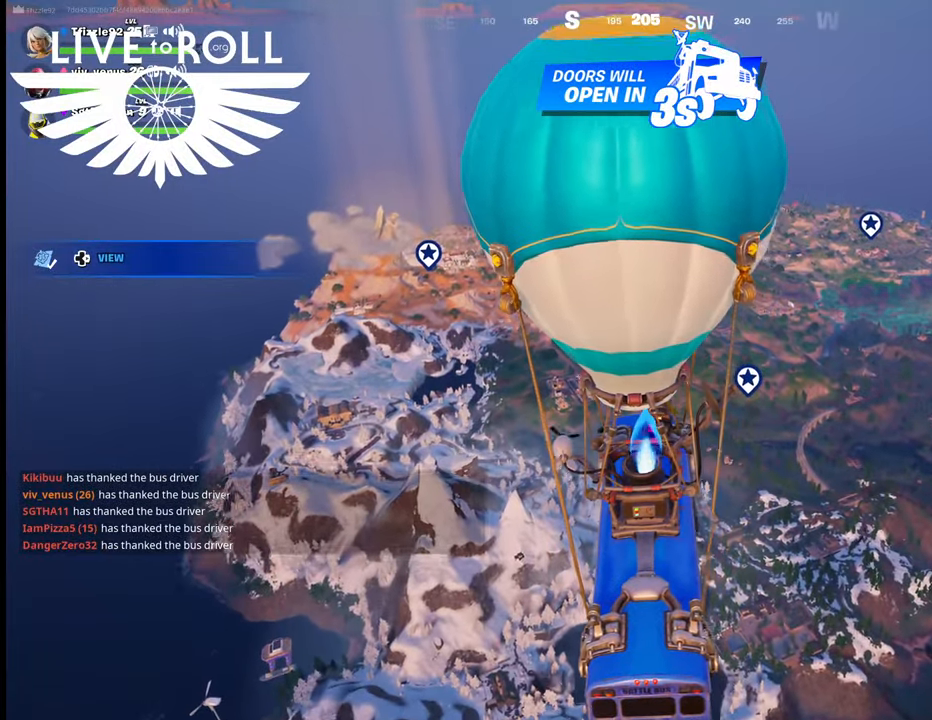
{"buttons": [], "left_stick": "center", "right_stick": "center", "events": [[367, "left_stick", "center"]]}
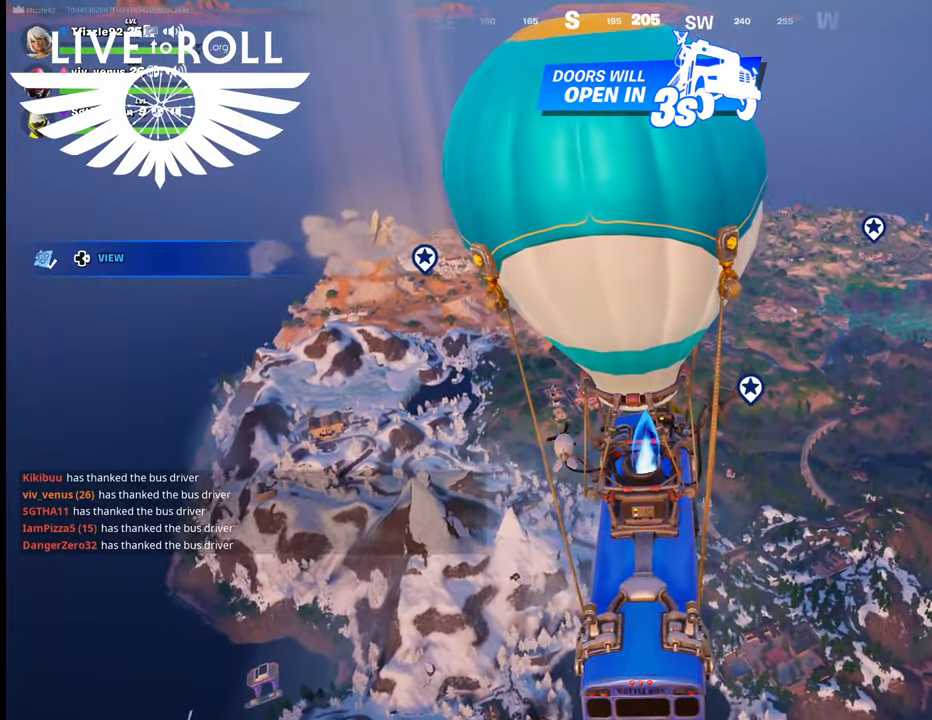
{"buttons": [], "left_stick": "center", "right_stick": "right", "events": [[200, "right_stick", "right"]]}